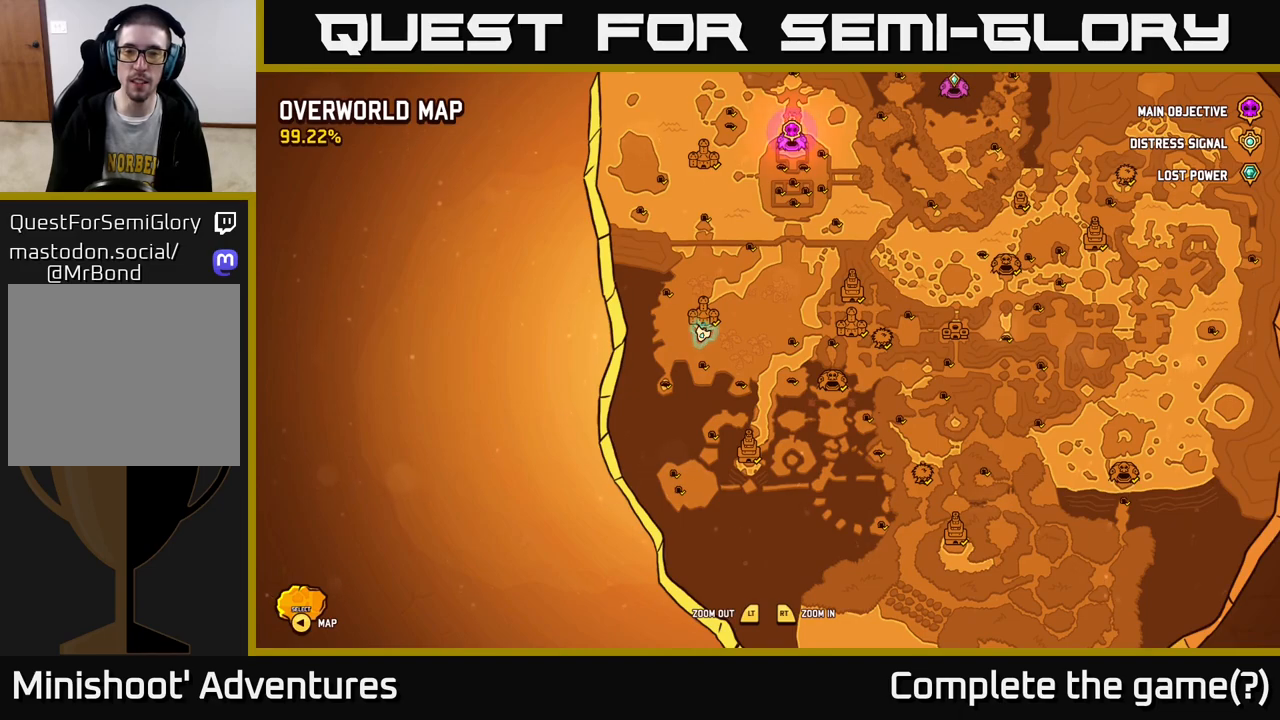
Gameplay with a controller (Xbox layout); each line is a JSON object with the inputs held at the frame after it. "events" lists button and stick changes between this image and that frame as [ms after this image, input, new state], when the widget could be followed in between.
{"buttons": ["SELECT"], "left_stick": "center", "right_stick": "center", "events": [[417, "SELECT", "down"]]}
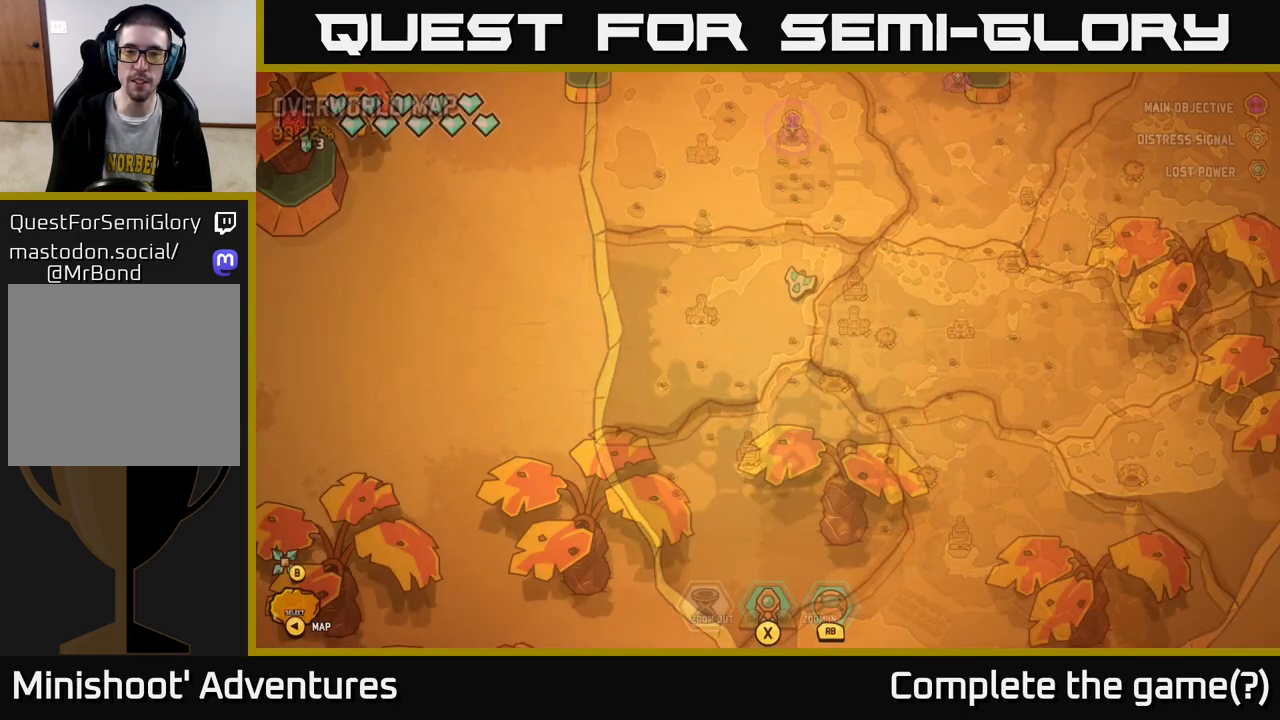
{"buttons": ["L2"], "left_stick": "right", "right_stick": "center", "events": [[17, "SELECT", "up"], [150, "left_stick", "right"], [267, "L2", "down"]]}
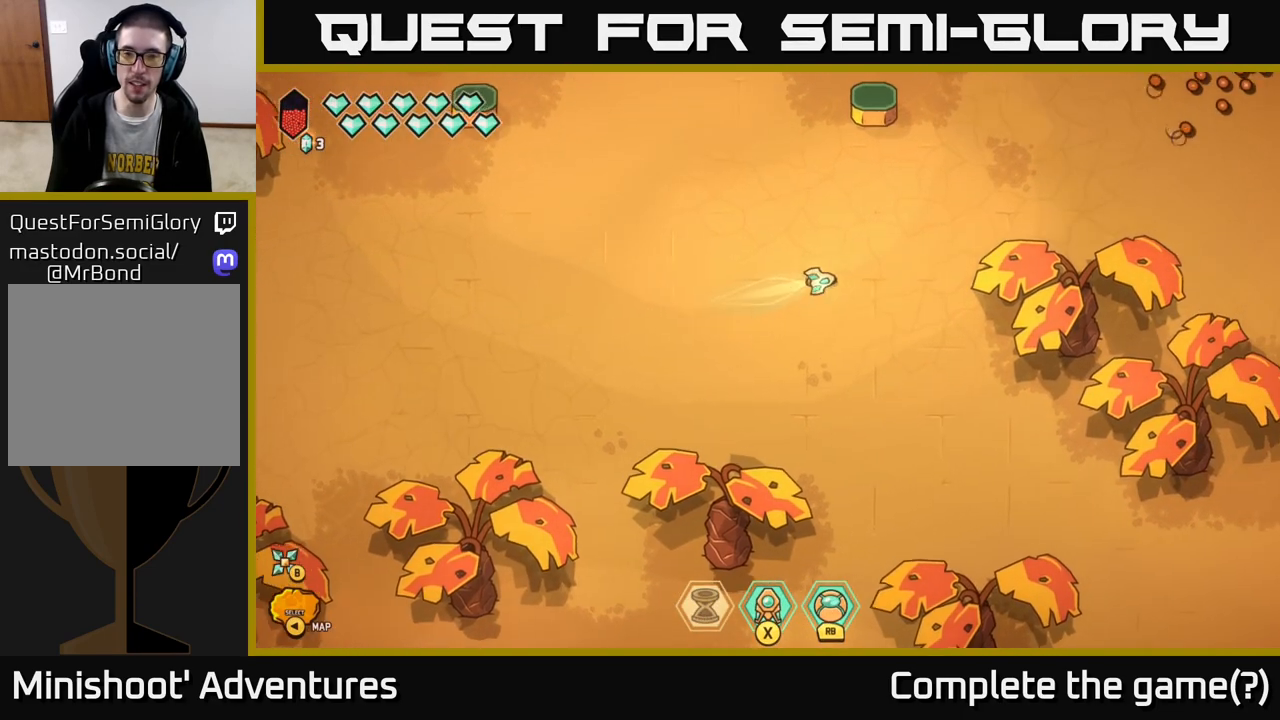
{"buttons": ["L2"], "left_stick": "right", "right_stick": "center", "events": [[50, "left_stick", "up-right"], [250, "left_stick", "right"]]}
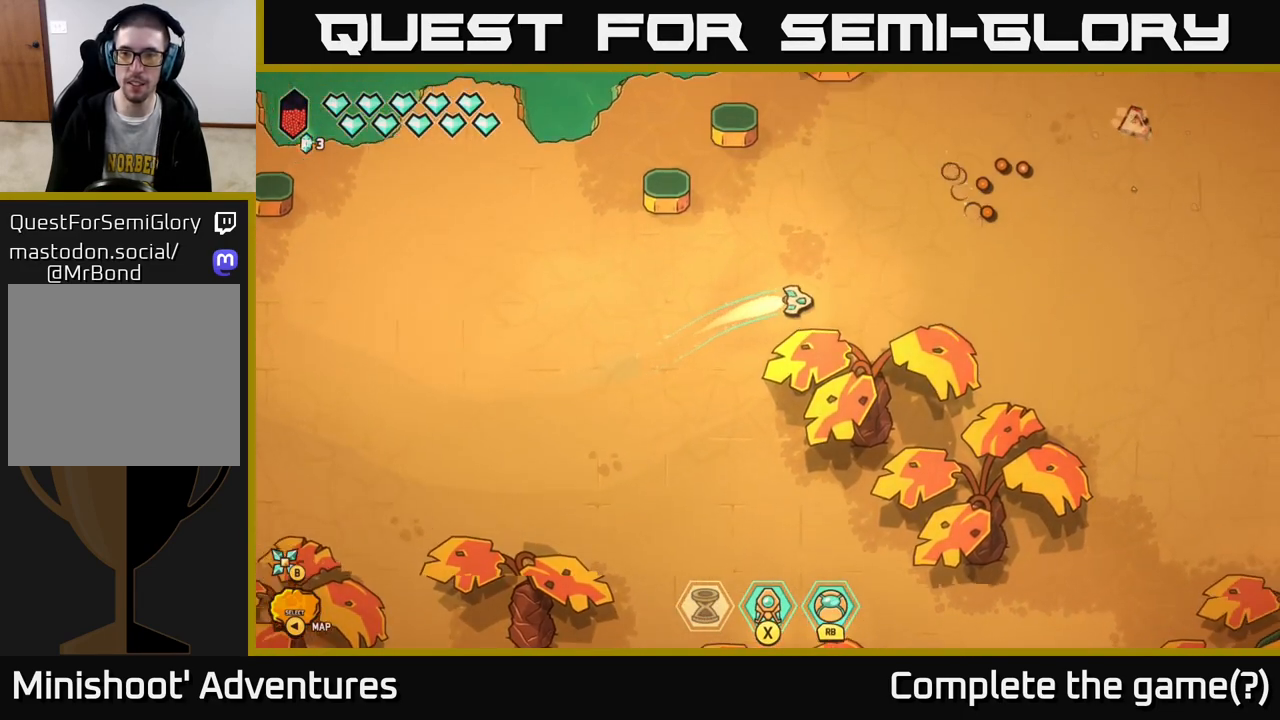
{"buttons": ["L2"], "left_stick": "right", "right_stick": "up-right", "events": [[367, "right_stick", "up"], [450, "right_stick", "up-right"]]}
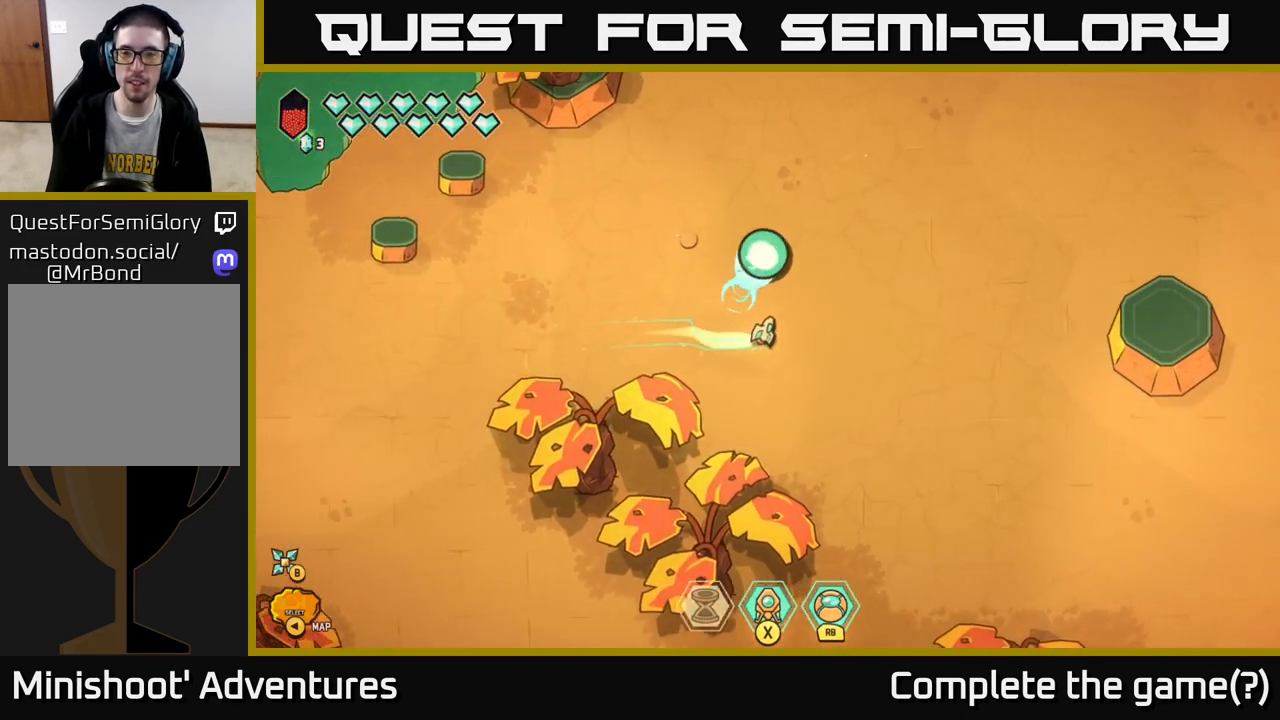
{"buttons": ["L2"], "left_stick": "up-right", "right_stick": "center", "events": [[417, "left_stick", "up-right"], [417, "right_stick", "center"]]}
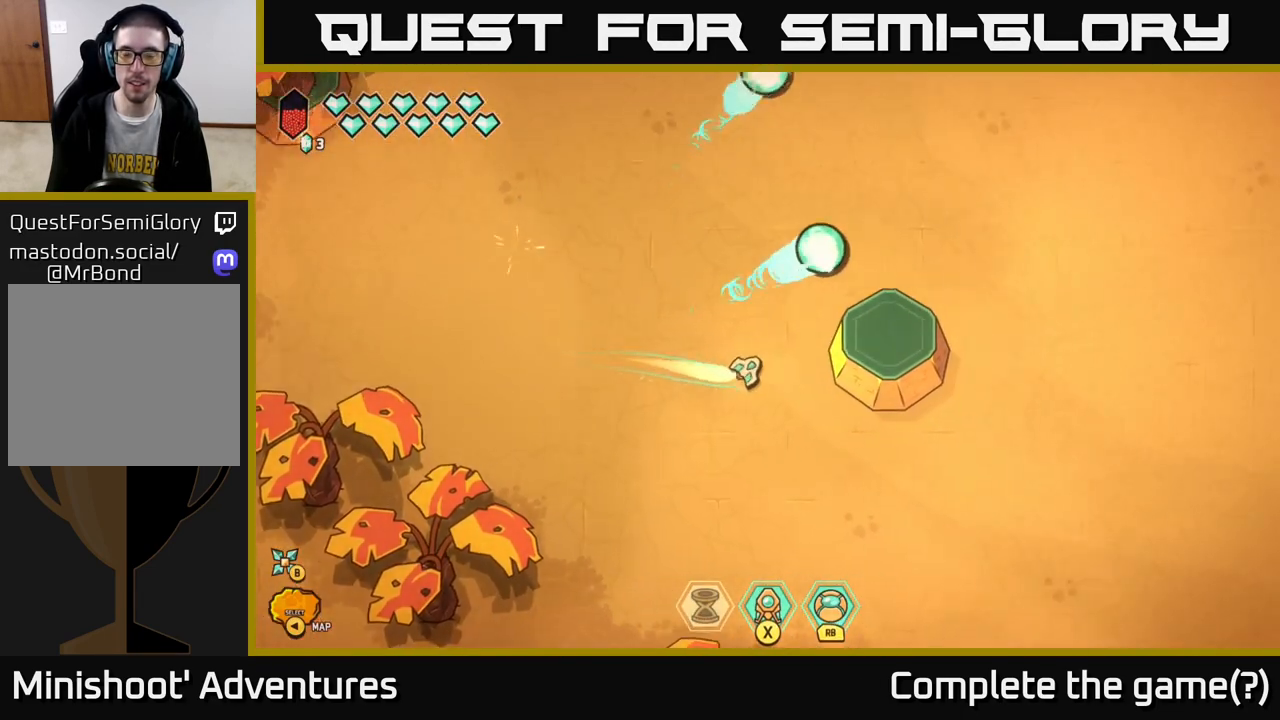
{"buttons": ["L2"], "left_stick": "right", "right_stick": "center", "events": [[350, "left_stick", "right"]]}
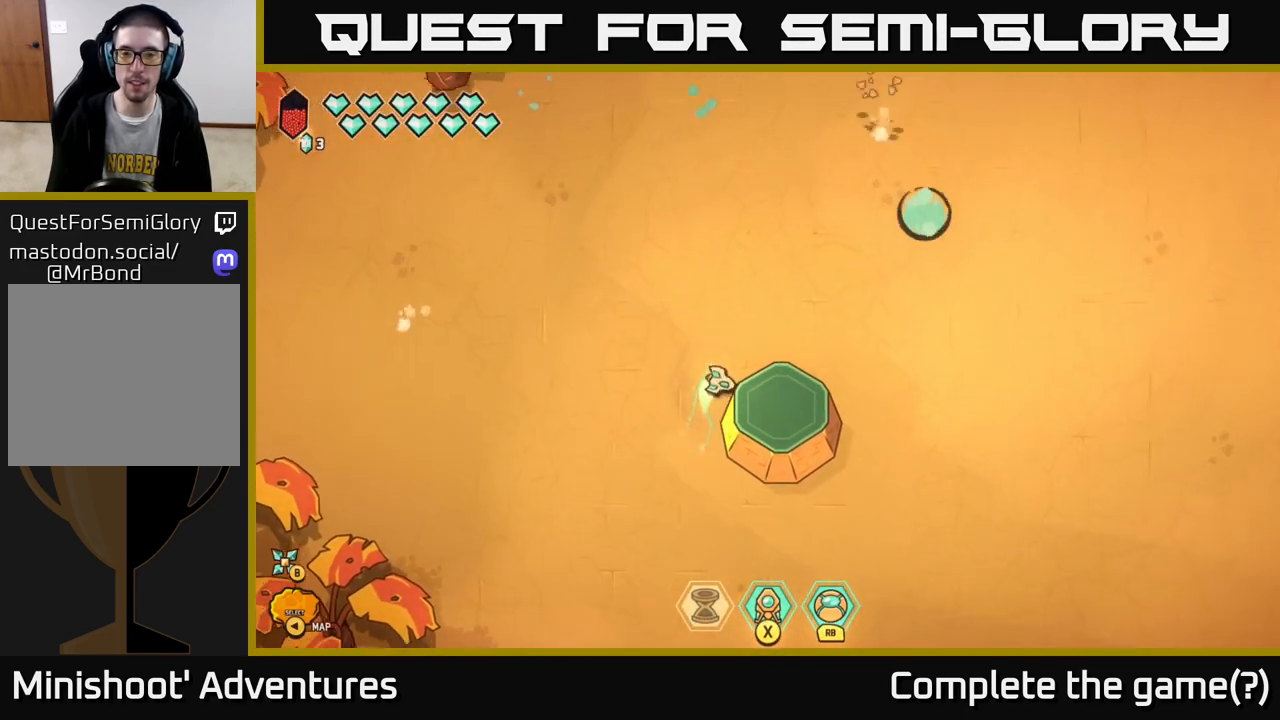
{"buttons": ["L2"], "left_stick": "right", "right_stick": "center", "events": [[250, "left_stick", "up-right"], [283, "L2", "up"], [367, "left_stick", "right"], [450, "L2", "down"]]}
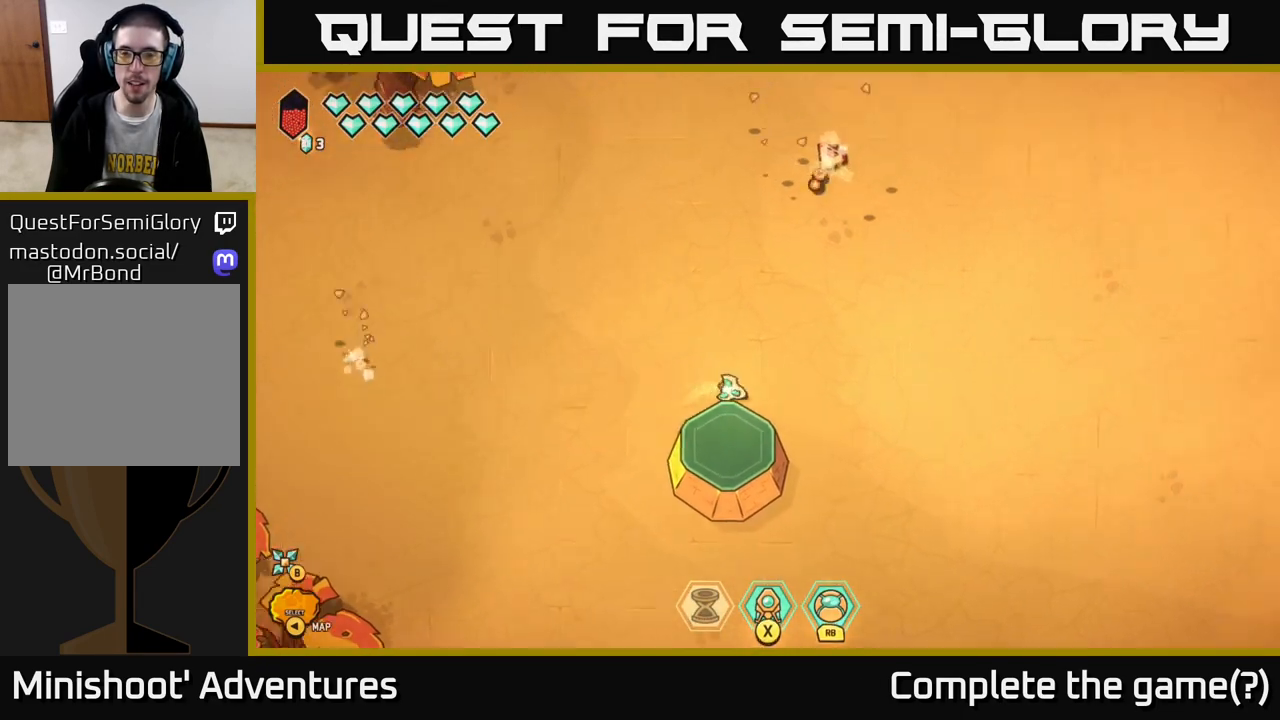
{"buttons": ["L2"], "left_stick": "right", "right_stick": "center", "events": []}
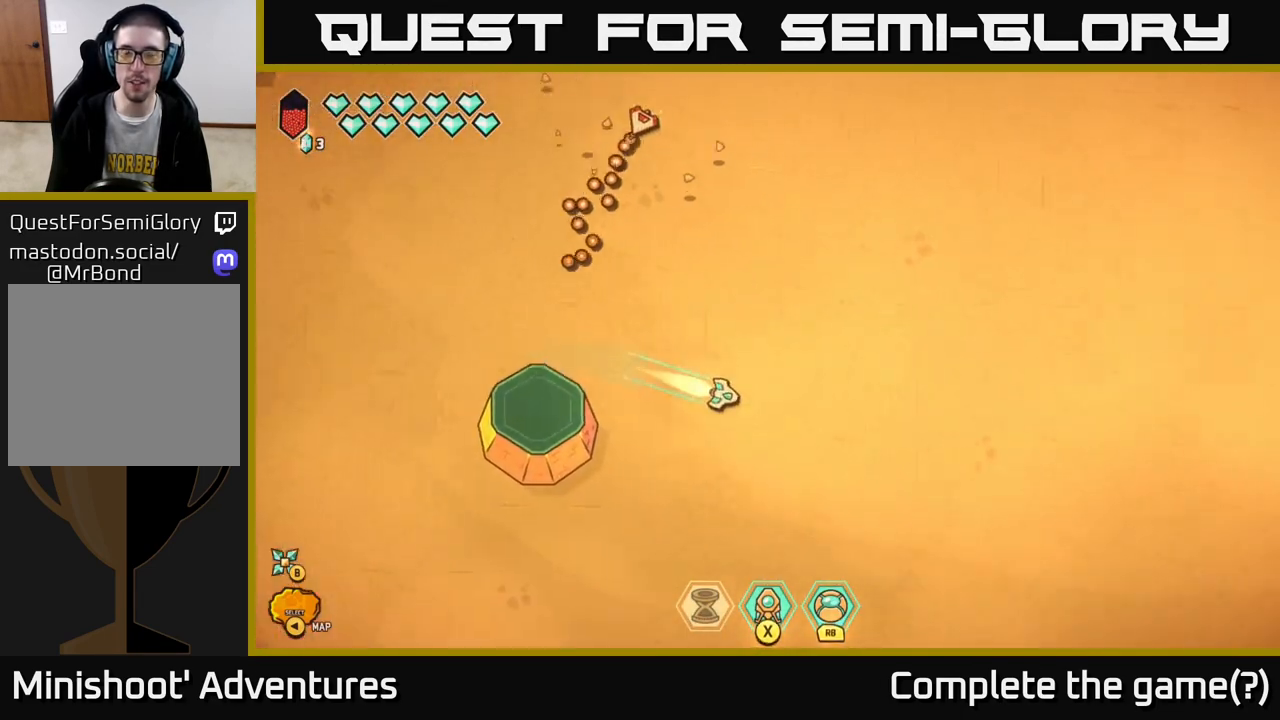
{"buttons": ["L2"], "left_stick": "right", "right_stick": "up-left", "events": [[83, "right_stick", "up-left"]]}
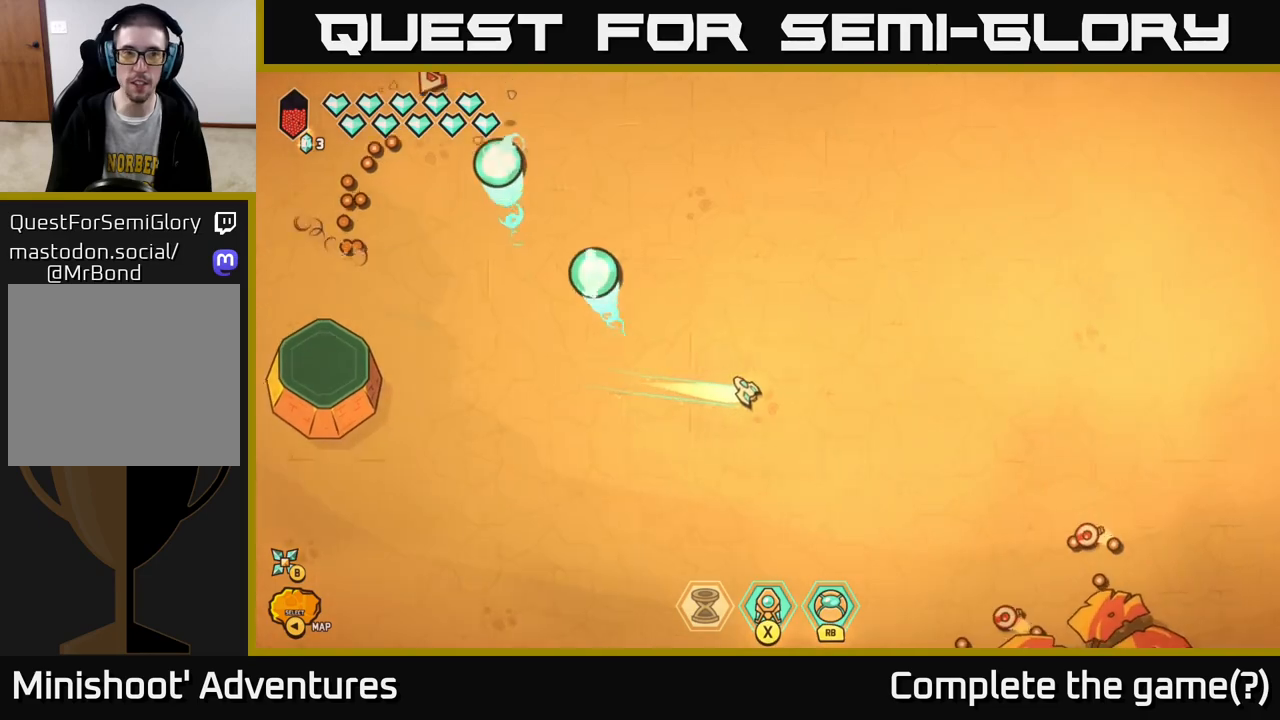
{"buttons": ["L2"], "left_stick": "right", "right_stick": "down", "events": [[50, "right_stick", "center"], [183, "right_stick", "down"]]}
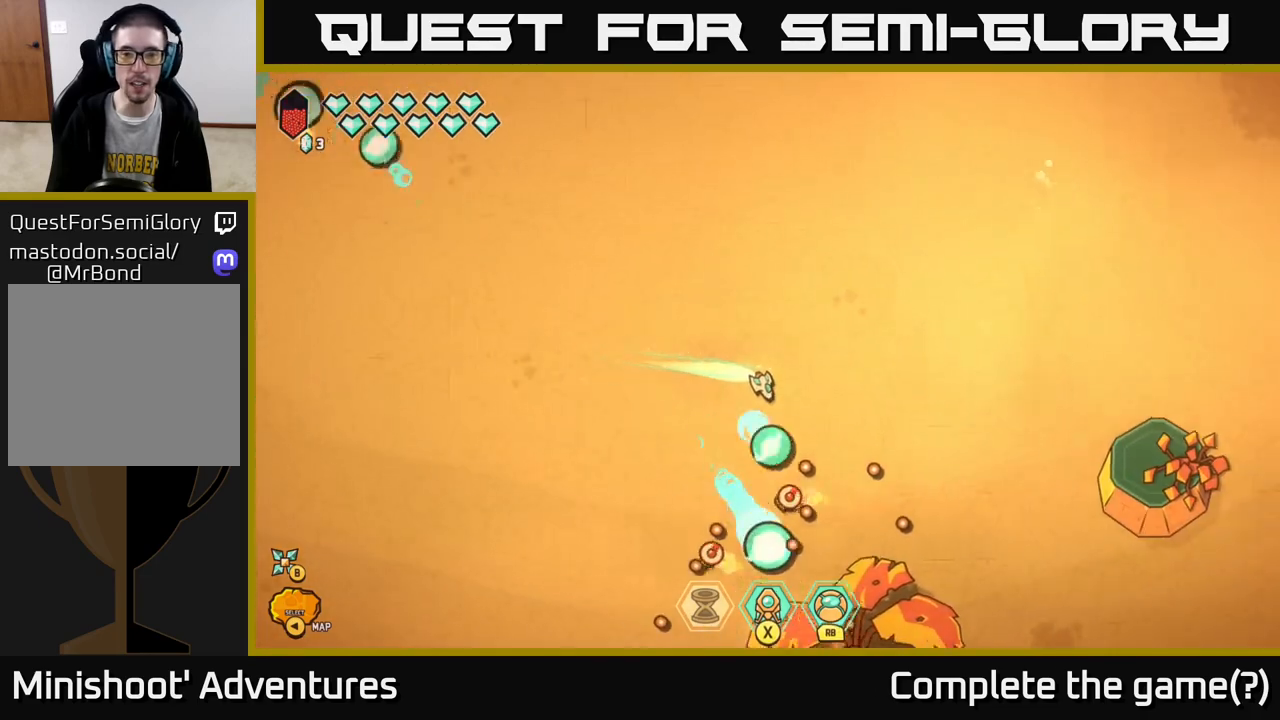
{"buttons": ["L2"], "left_stick": "right", "right_stick": "center", "events": [[317, "right_stick", "center"]]}
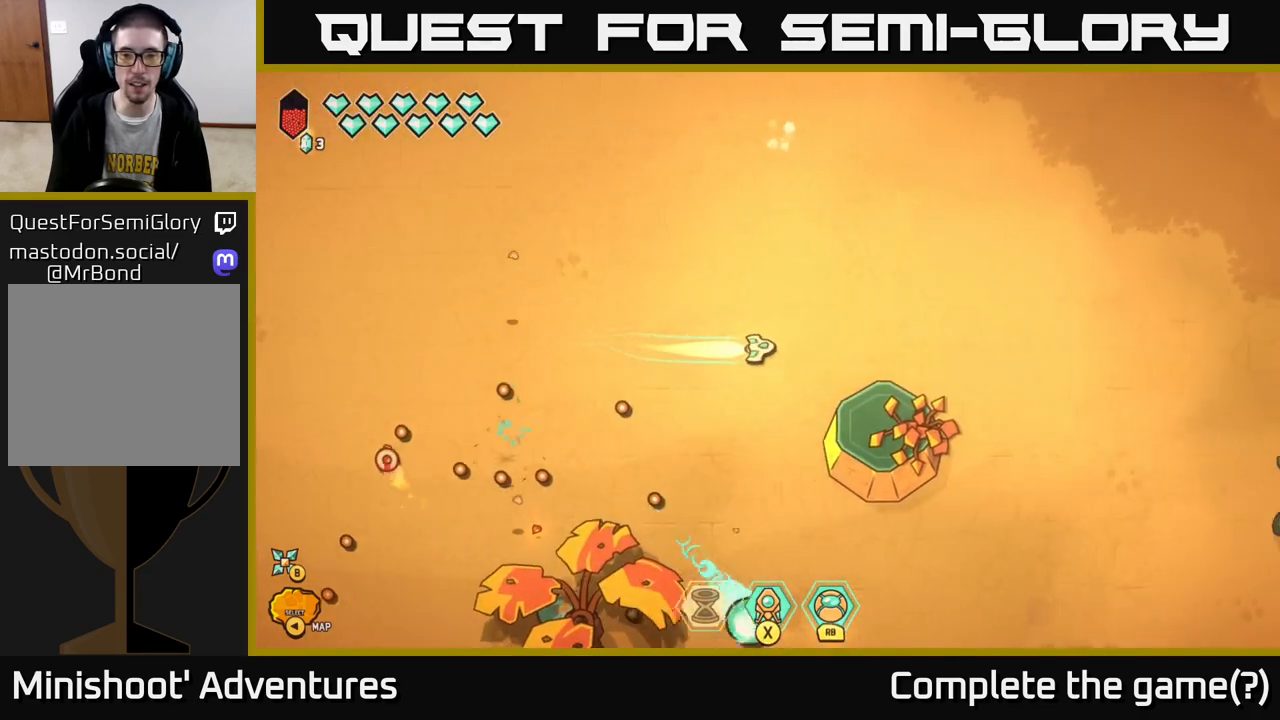
{"buttons": ["L2"], "left_stick": "right", "right_stick": "center", "events": []}
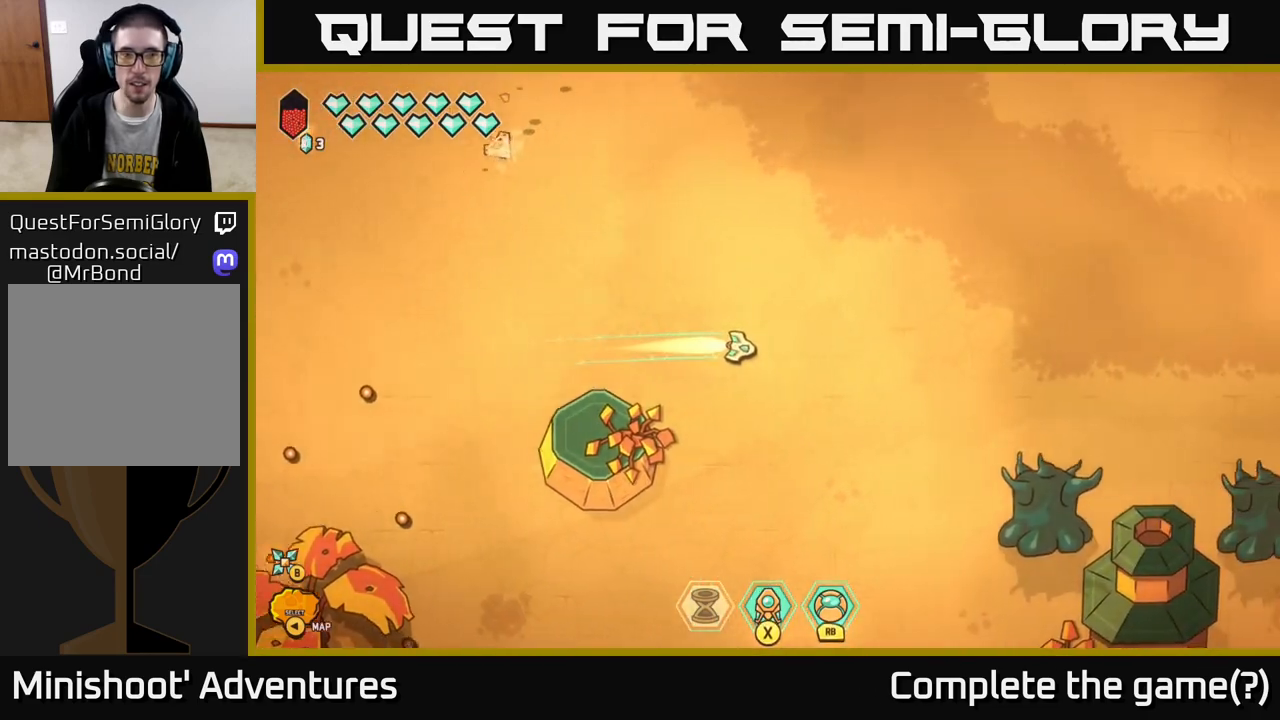
{"buttons": ["L2"], "left_stick": "right", "right_stick": "center", "events": []}
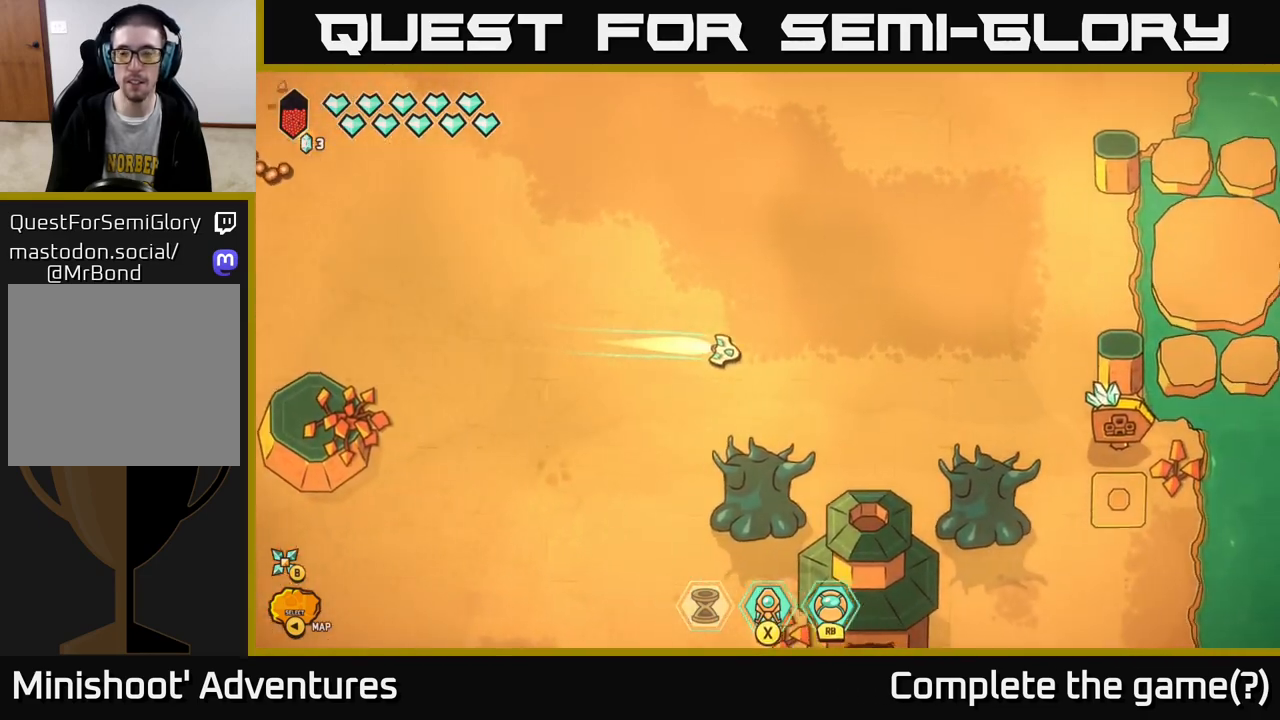
{"buttons": ["L2"], "left_stick": "up", "right_stick": "center", "events": [[333, "left_stick", "down-right"], [500, "left_stick", "up"]]}
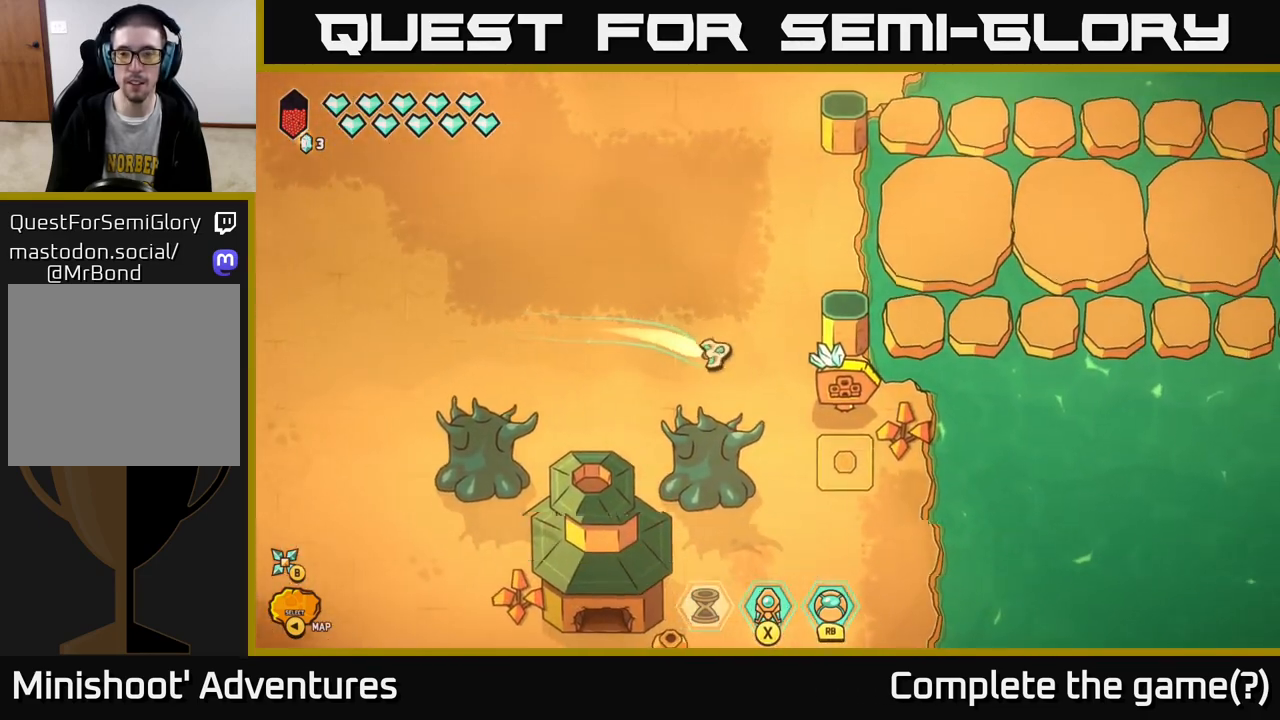
{"buttons": ["L2"], "left_stick": "right", "right_stick": "center", "events": [[50, "L2", "up"], [250, "left_stick", "up-right"], [367, "left_stick", "right"], [433, "L2", "down"]]}
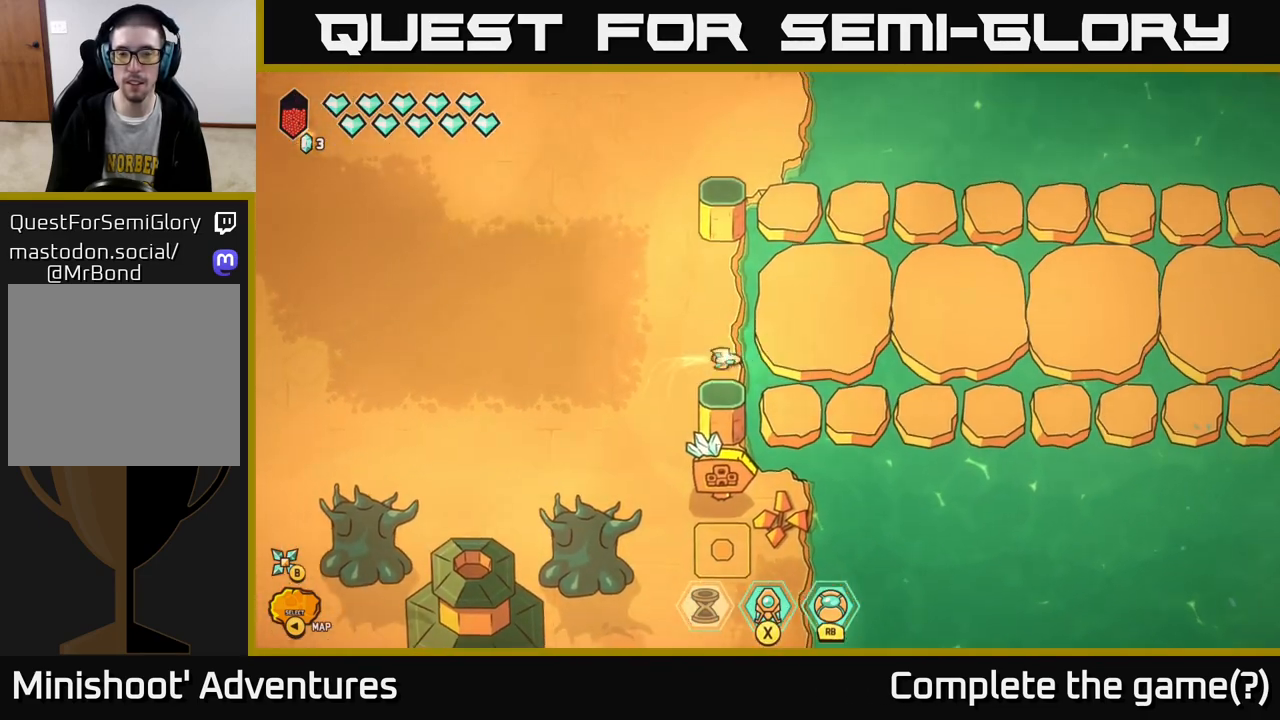
{"buttons": ["L2"], "left_stick": "right", "right_stick": "center", "events": []}
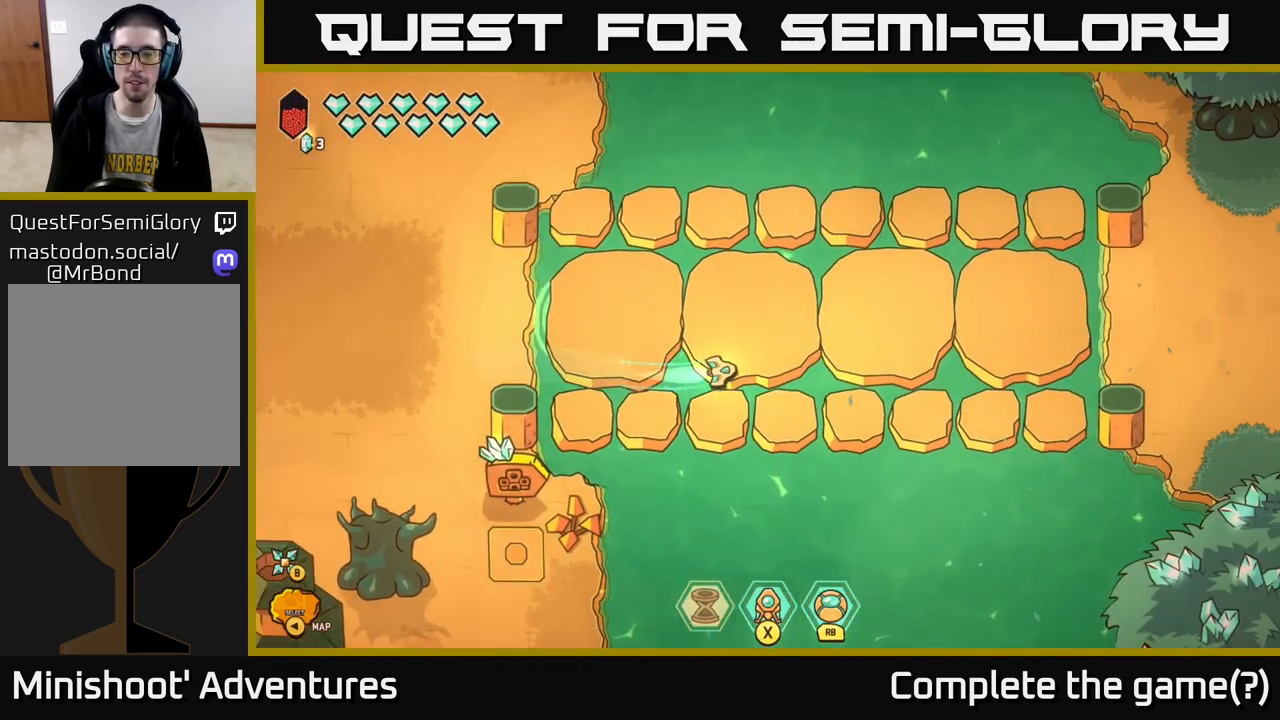
{"buttons": ["L2"], "left_stick": "right", "right_stick": "center", "events": []}
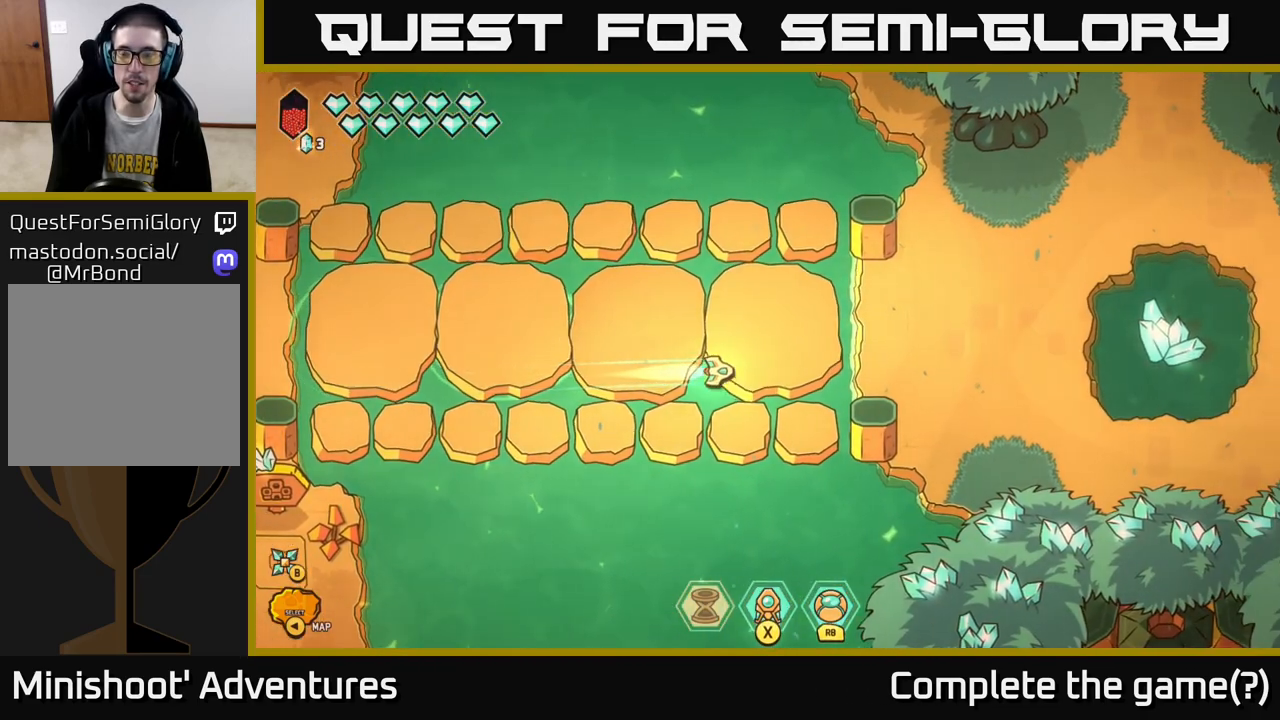
{"buttons": ["L2"], "left_stick": "up-right", "right_stick": "center", "events": [[283, "left_stick", "up-right"]]}
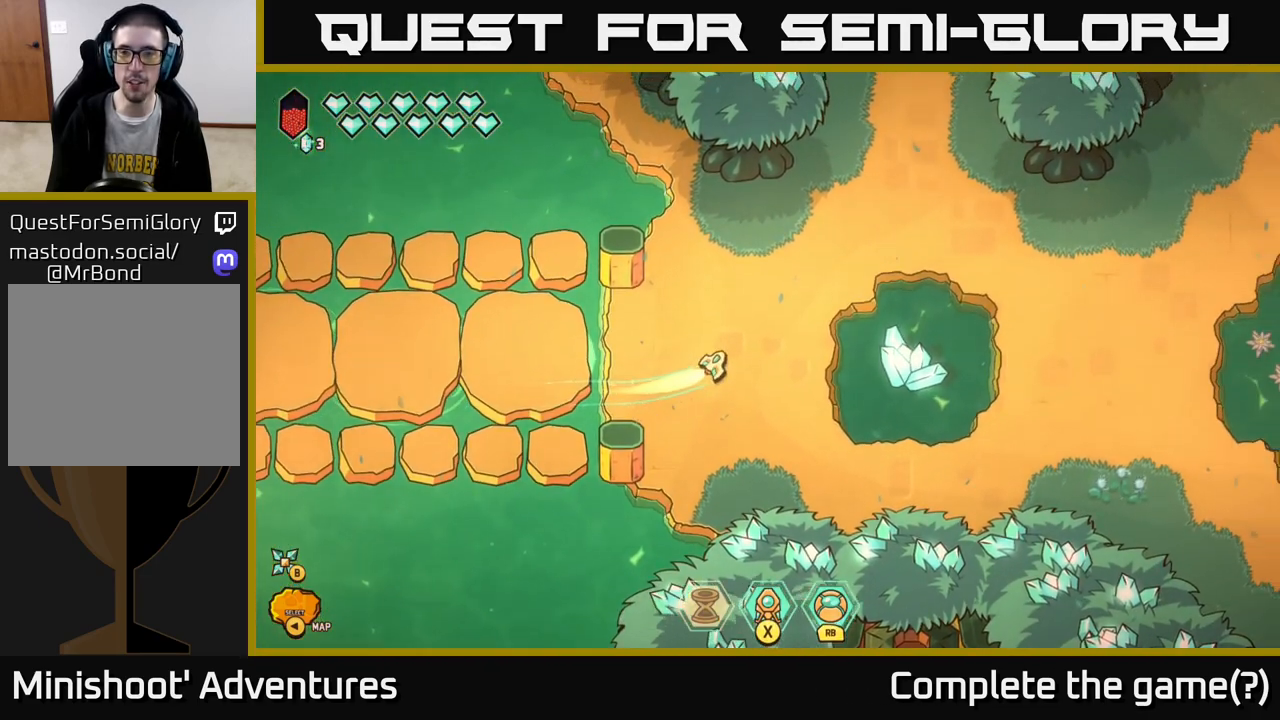
{"buttons": ["L2"], "left_stick": "up", "right_stick": "center", "events": [[300, "left_stick", "up"]]}
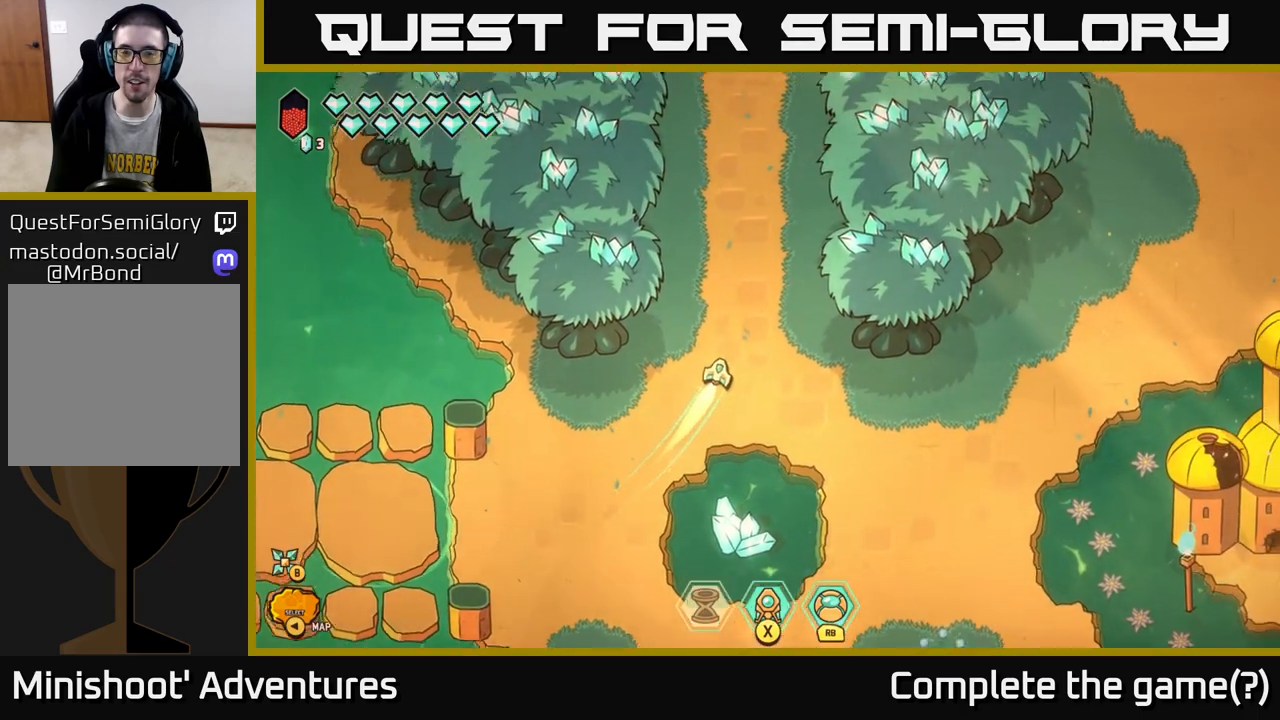
{"buttons": ["L2"], "left_stick": "up", "right_stick": "center", "events": []}
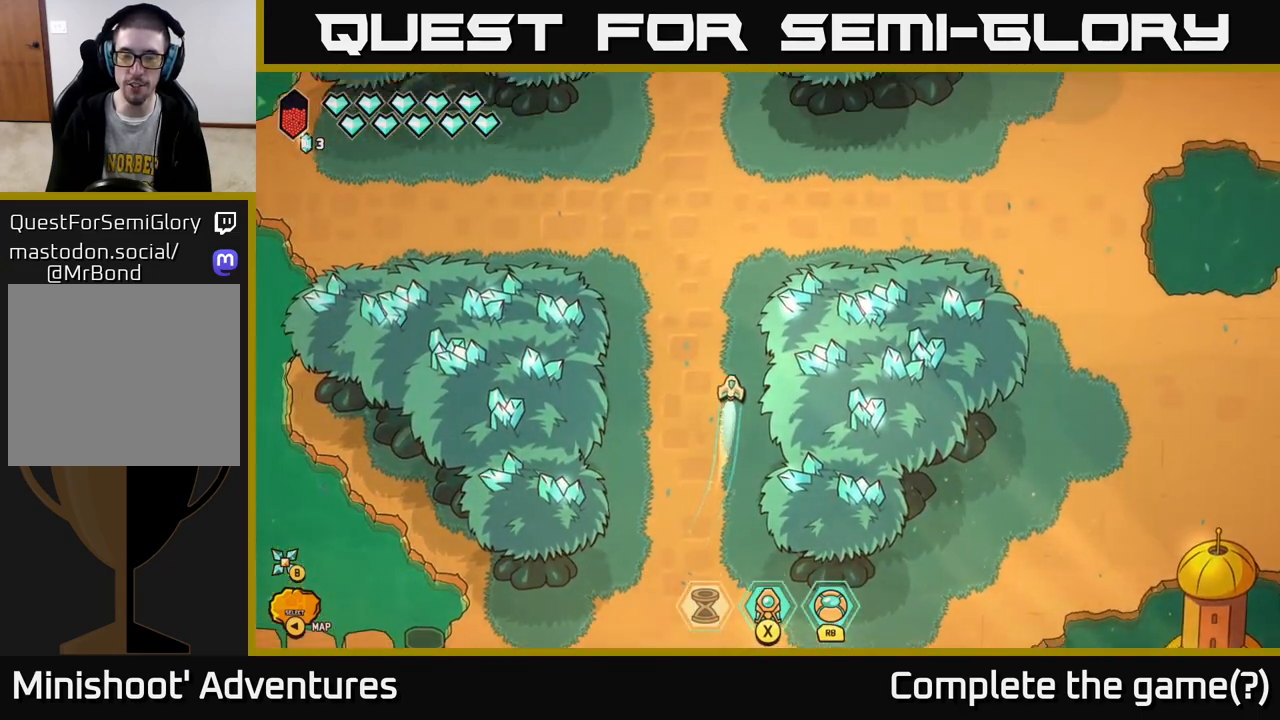
{"buttons": [], "left_stick": "right", "right_stick": "center", "events": [[83, "left_stick", "up-right"], [283, "left_stick", "right"], [467, "L2", "up"]]}
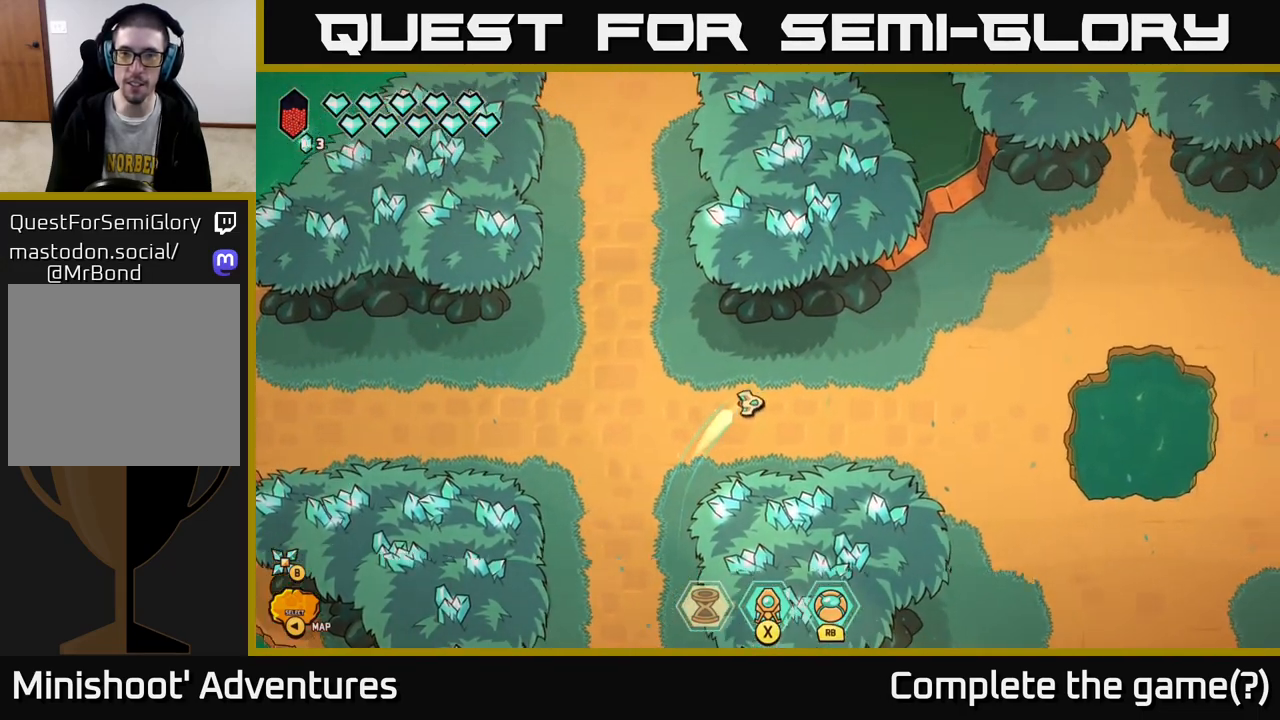
{"buttons": ["L2"], "left_stick": "up-right", "right_stick": "center", "events": [[83, "L2", "down"], [417, "left_stick", "up-right"]]}
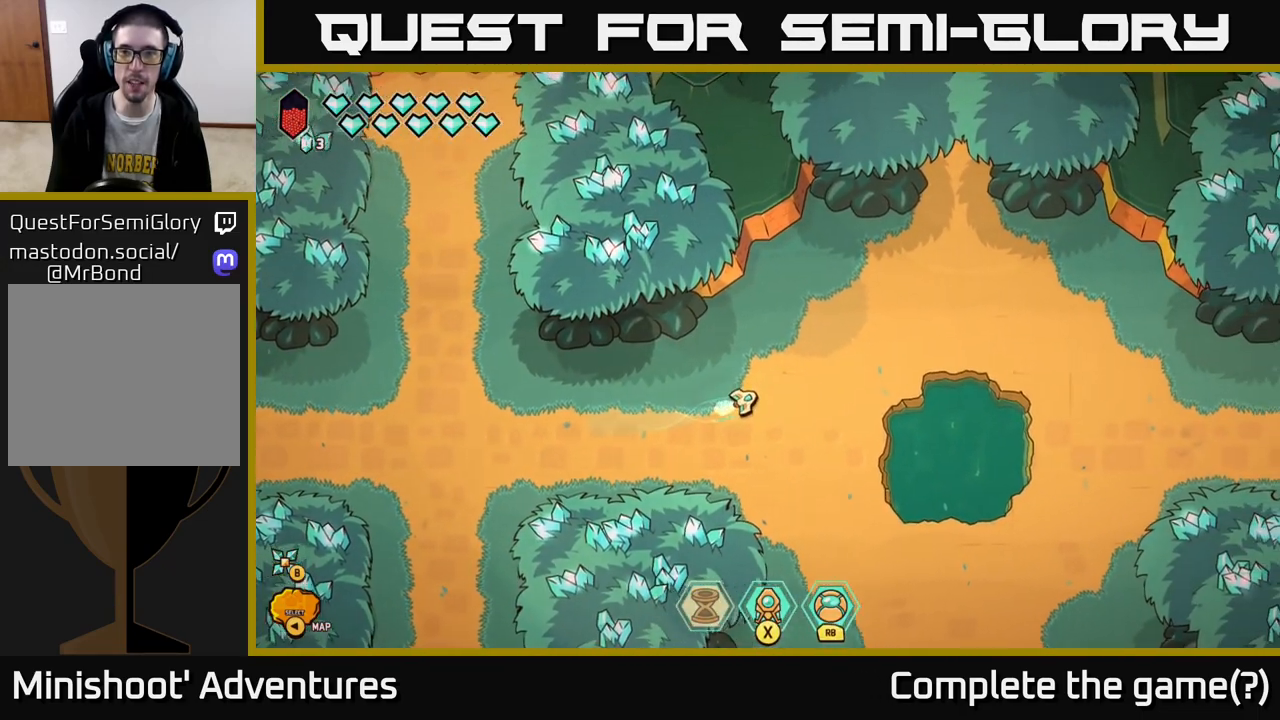
{"buttons": ["L2"], "left_stick": "up", "right_stick": "center", "events": [[500, "left_stick", "up"]]}
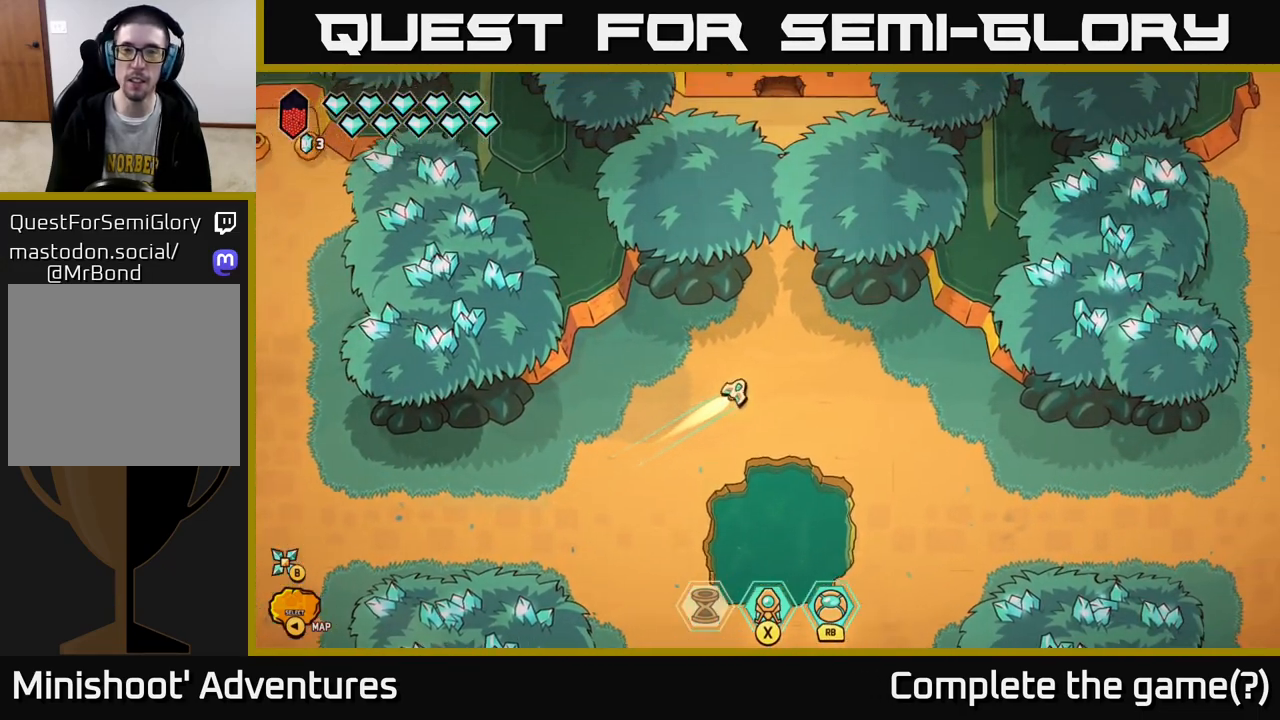
{"buttons": ["L2"], "left_stick": "up", "right_stick": "center", "events": []}
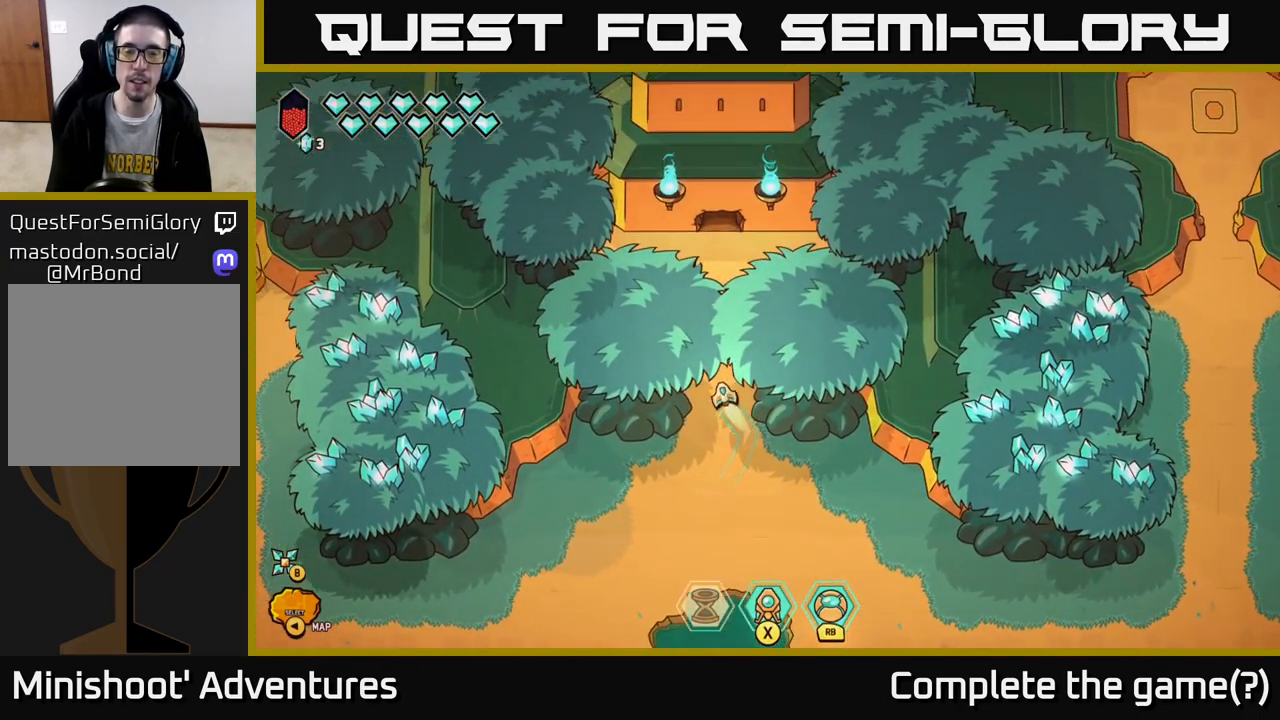
{"buttons": ["L2"], "left_stick": "up", "right_stick": "center", "events": [[317, "left_stick", "up-right"], [500, "left_stick", "up"]]}
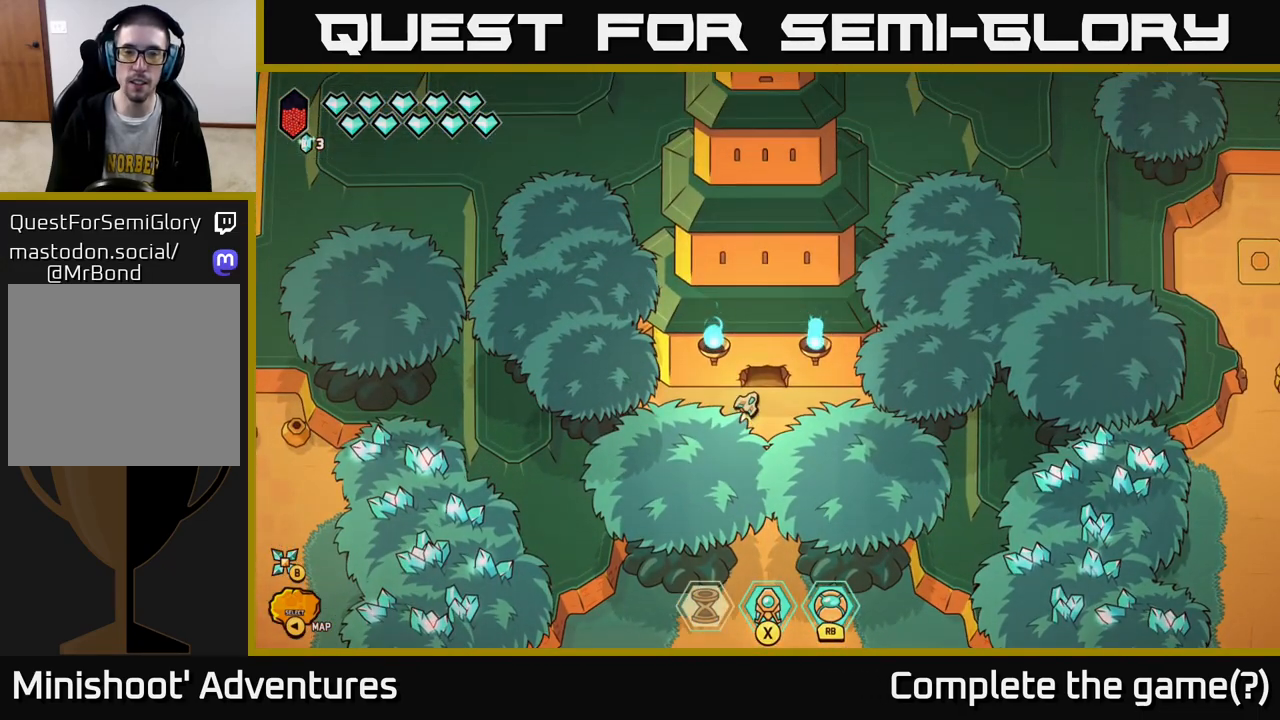
{"buttons": [], "left_stick": "up-right", "right_stick": "center", "events": [[350, "left_stick", "up-right"], [367, "L2", "up"]]}
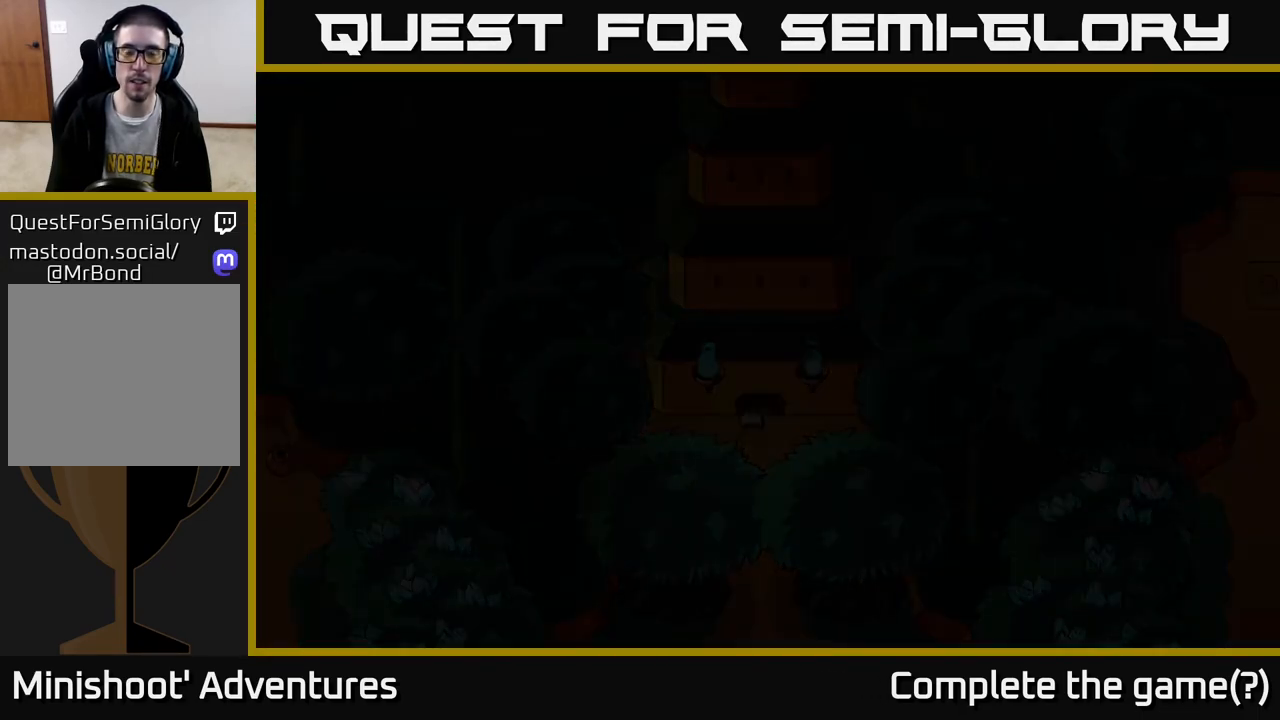
{"buttons": [], "left_stick": "up", "right_stick": "center", "events": [[50, "left_stick", "center"], [400, "left_stick", "up"]]}
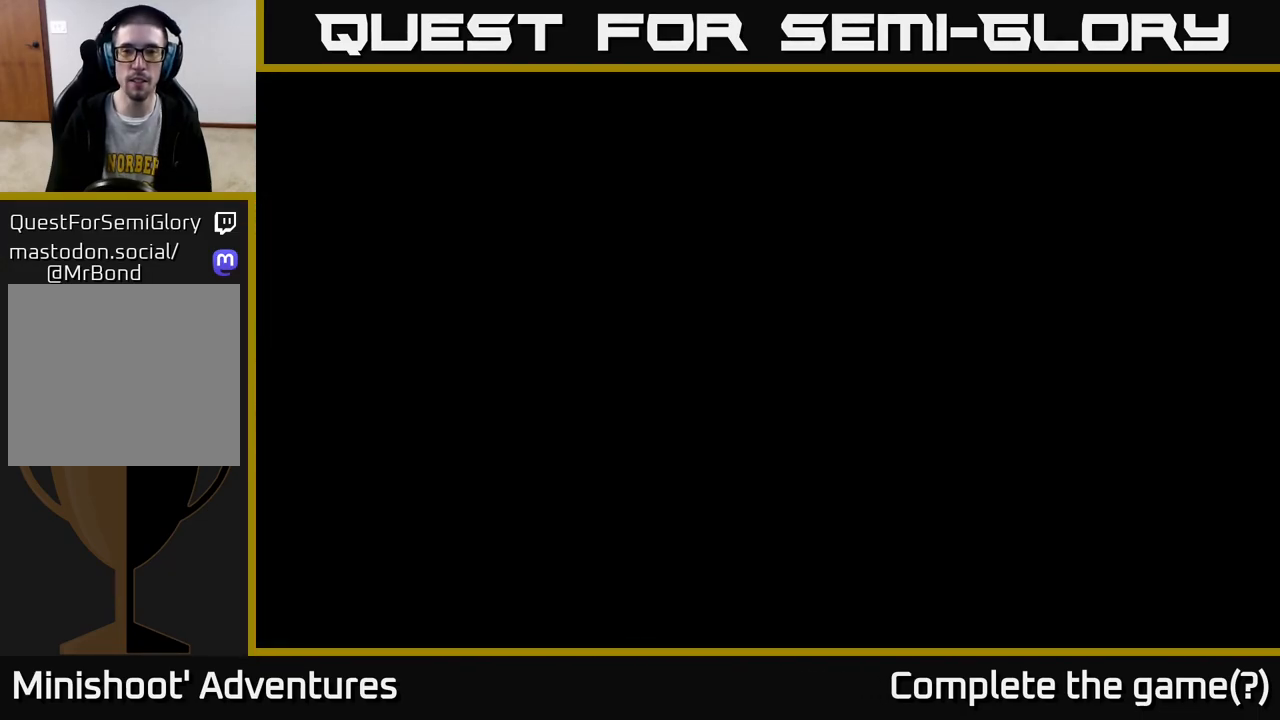
{"buttons": [], "left_stick": "center", "right_stick": "center", "events": [[217, "left_stick", "center"]]}
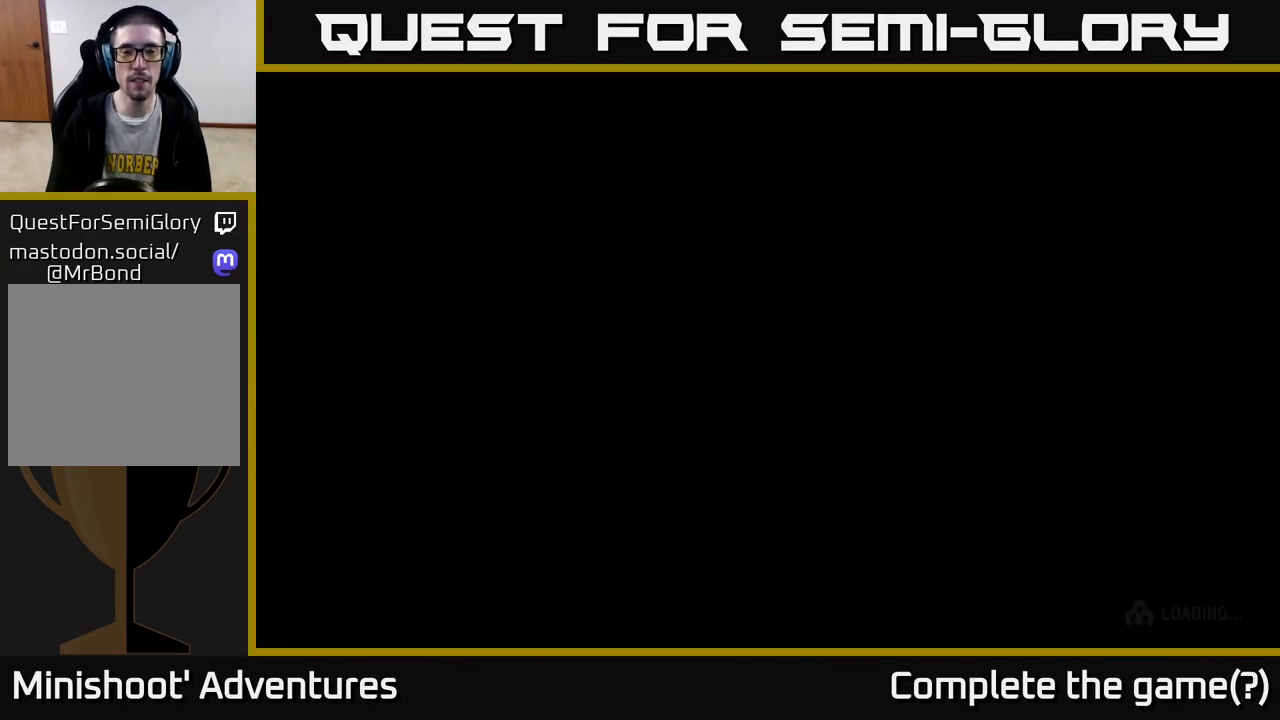
{"buttons": [], "left_stick": "up", "right_stick": "center", "events": [[50, "left_stick", "up"]]}
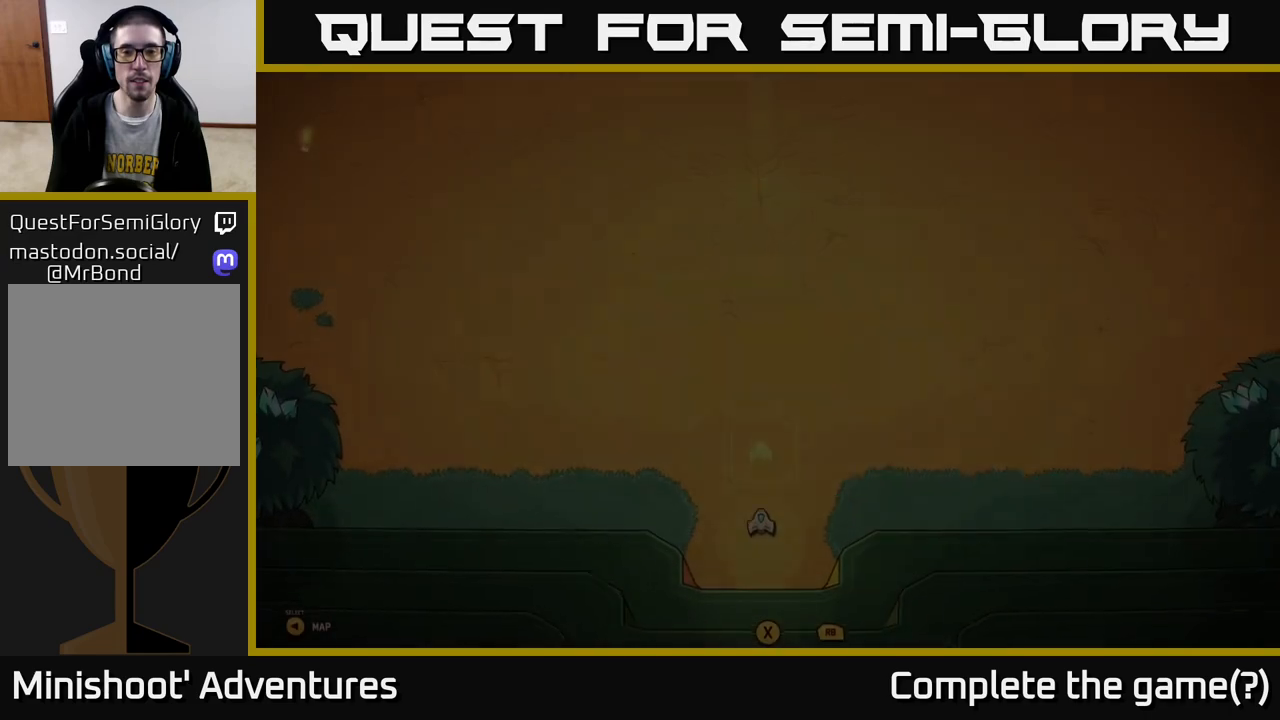
{"buttons": [], "left_stick": "up", "right_stick": "center", "events": [[167, "left_stick", "center"], [283, "left_stick", "up"]]}
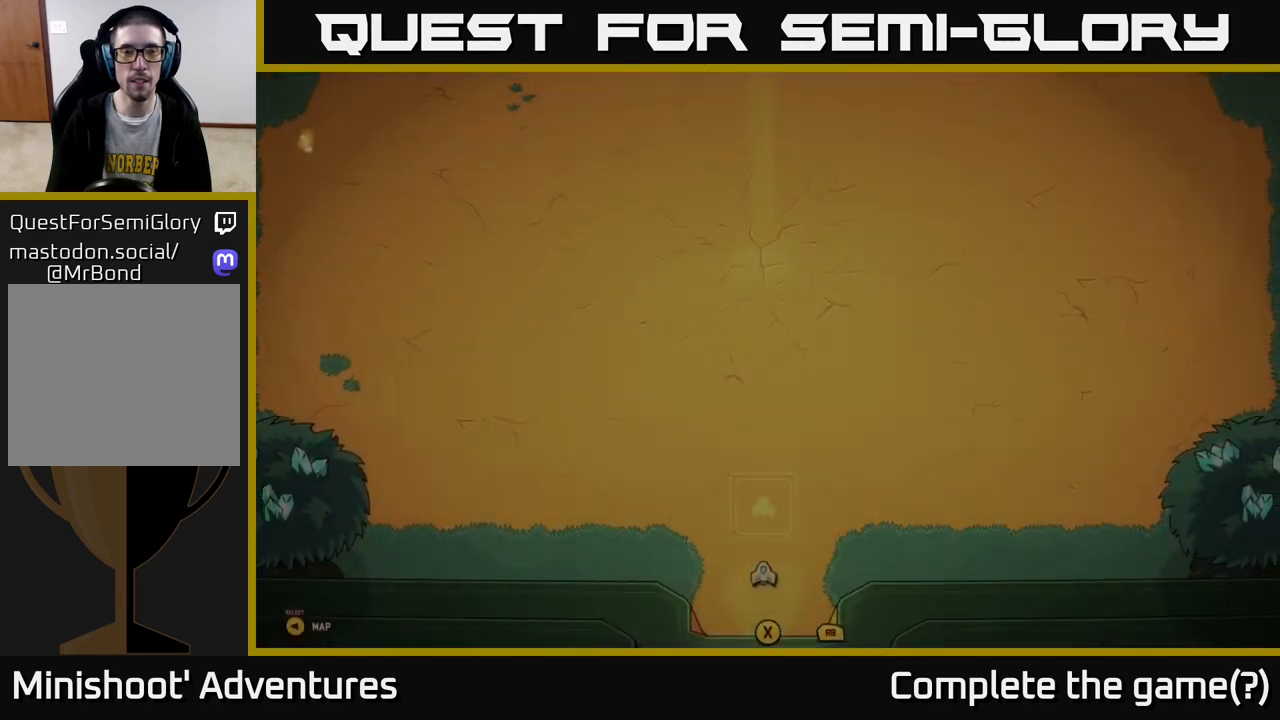
{"buttons": [], "left_stick": "up", "right_stick": "center", "events": []}